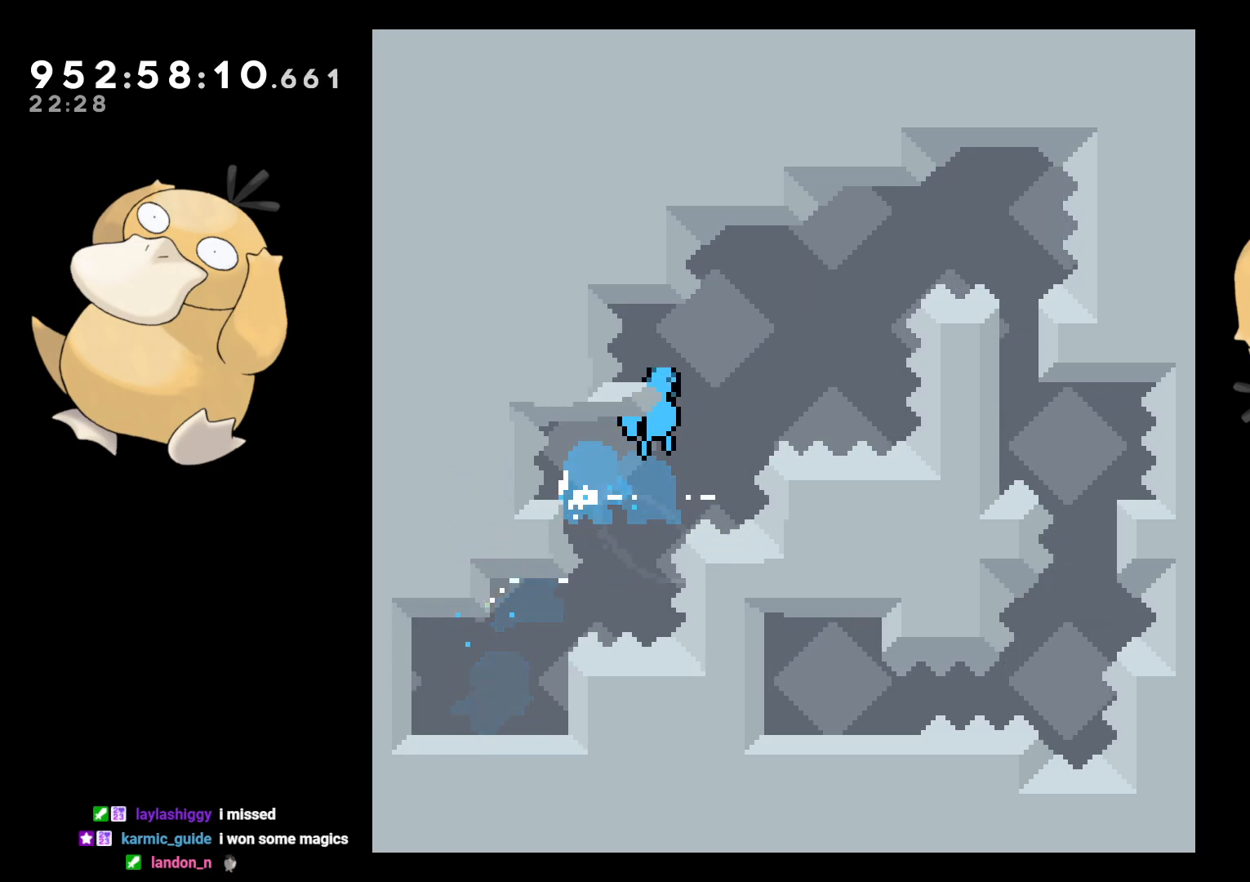
Gameplay with a controller (Nintendo layout); each line is a JSON object with the inputs held at the frame after it. "events" lists button and stick changes between this image and that frame as [ms after this image, input, new state], when the widget could be followed in between. Not read: L3 R3 START.
{"buttons": [], "left_stick": "center", "right_stick": "center", "events": [[17, "DPAD_RIGHT", "up"], [33, "DPAD_DOWN", "up"], [33, "DPAD_LEFT", "down"], [100, "Y", "down"], [217, "DPAD_LEFT", "up"], [250, "B", "up"], [267, "Y", "up"], [300, "DPAD_RIGHT", "down"], [317, "DPAD_RIGHT", "up"]]}
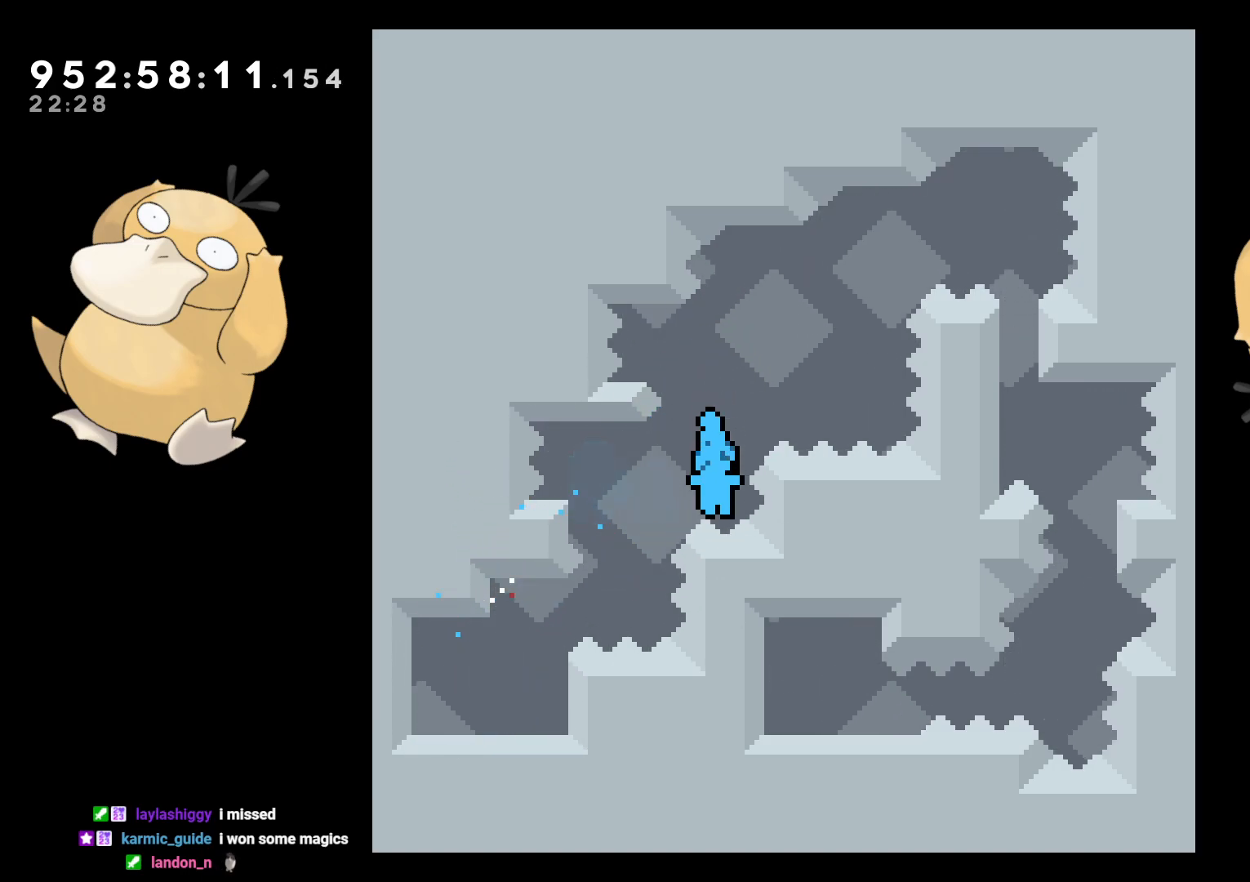
{"buttons": ["A"], "left_stick": "center", "right_stick": "center", "events": [[83, "DPAD_DOWN", "down"], [167, "DPAD_DOWN", "up"], [200, "A", "down"], [283, "A", "up"], [367, "A", "down"], [450, "A", "up"], [500, "A", "down"]]}
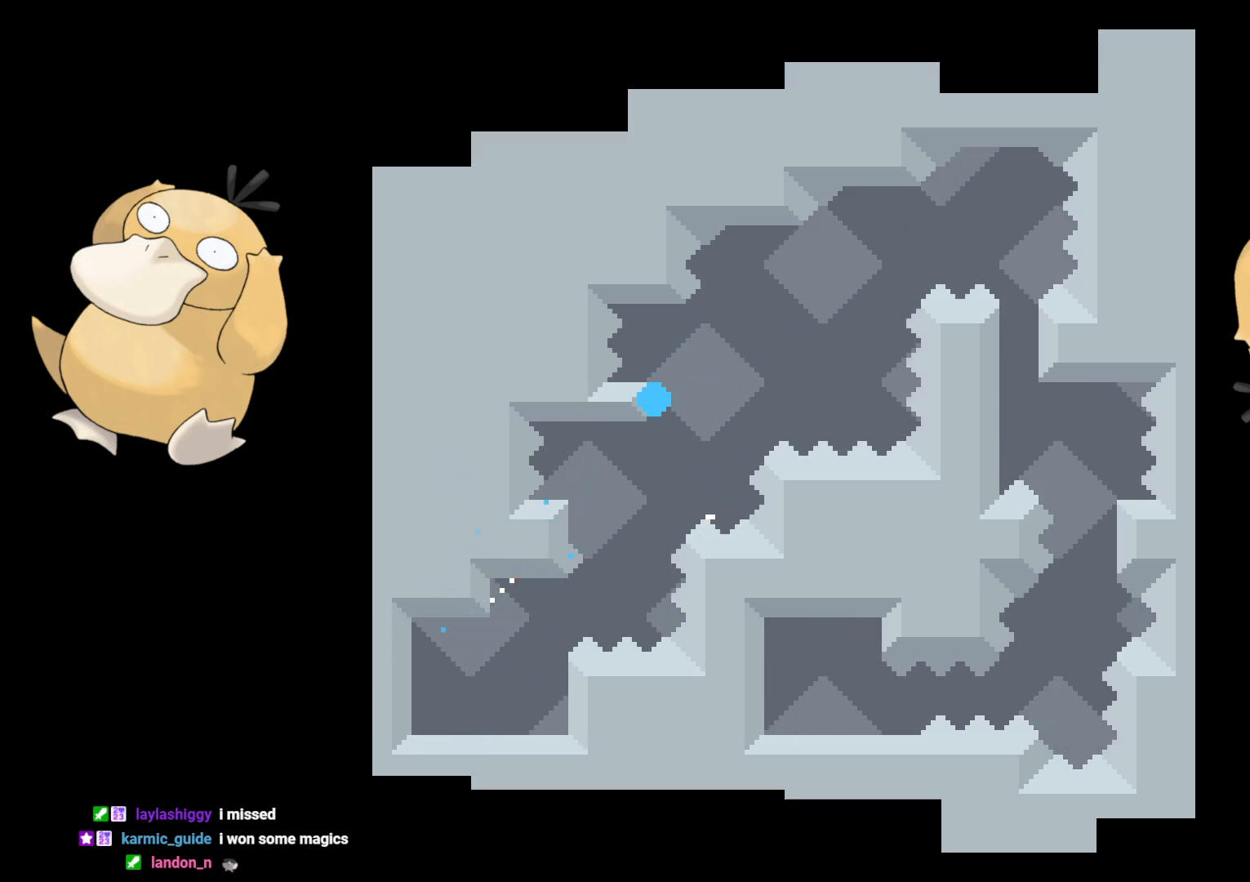
{"buttons": [], "left_stick": "center", "right_stick": "center", "events": [[67, "A", "up"]]}
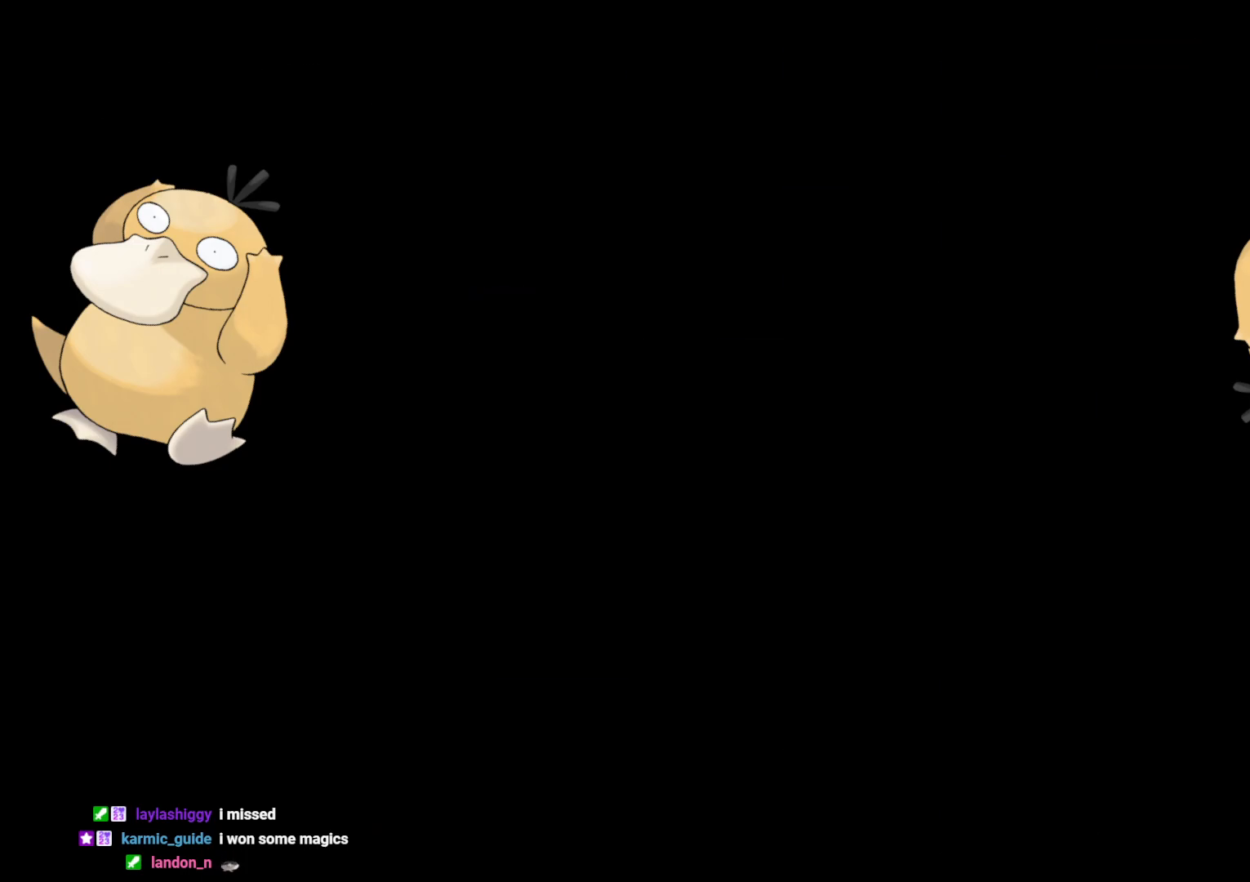
{"buttons": ["Y", "DPAD_UP"], "left_stick": "center", "right_stick": "center", "events": [[400, "DPAD_UP", "down"], [400, "Y", "down"]]}
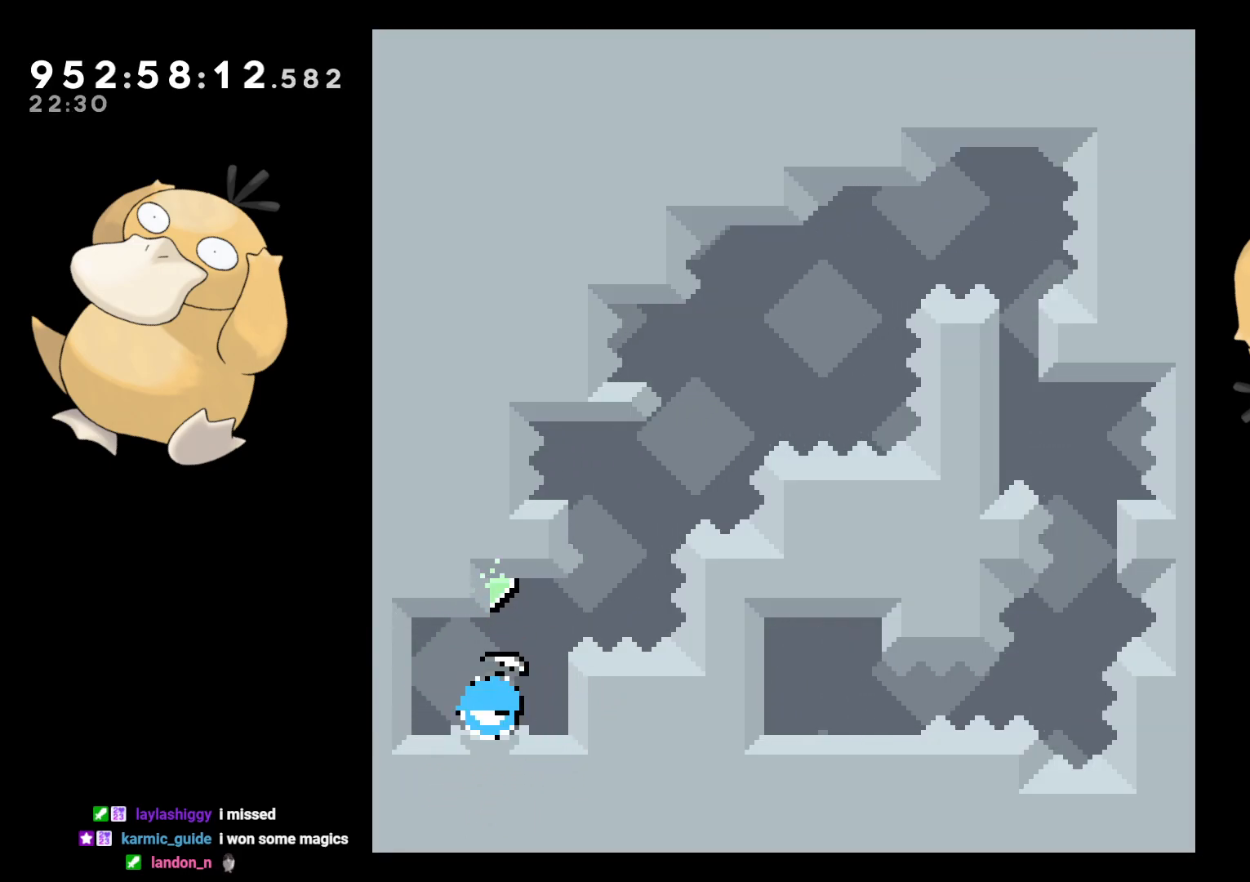
{"buttons": ["DPAD_DOWN", "DPAD_LEFT"], "left_stick": "center", "right_stick": "center"}
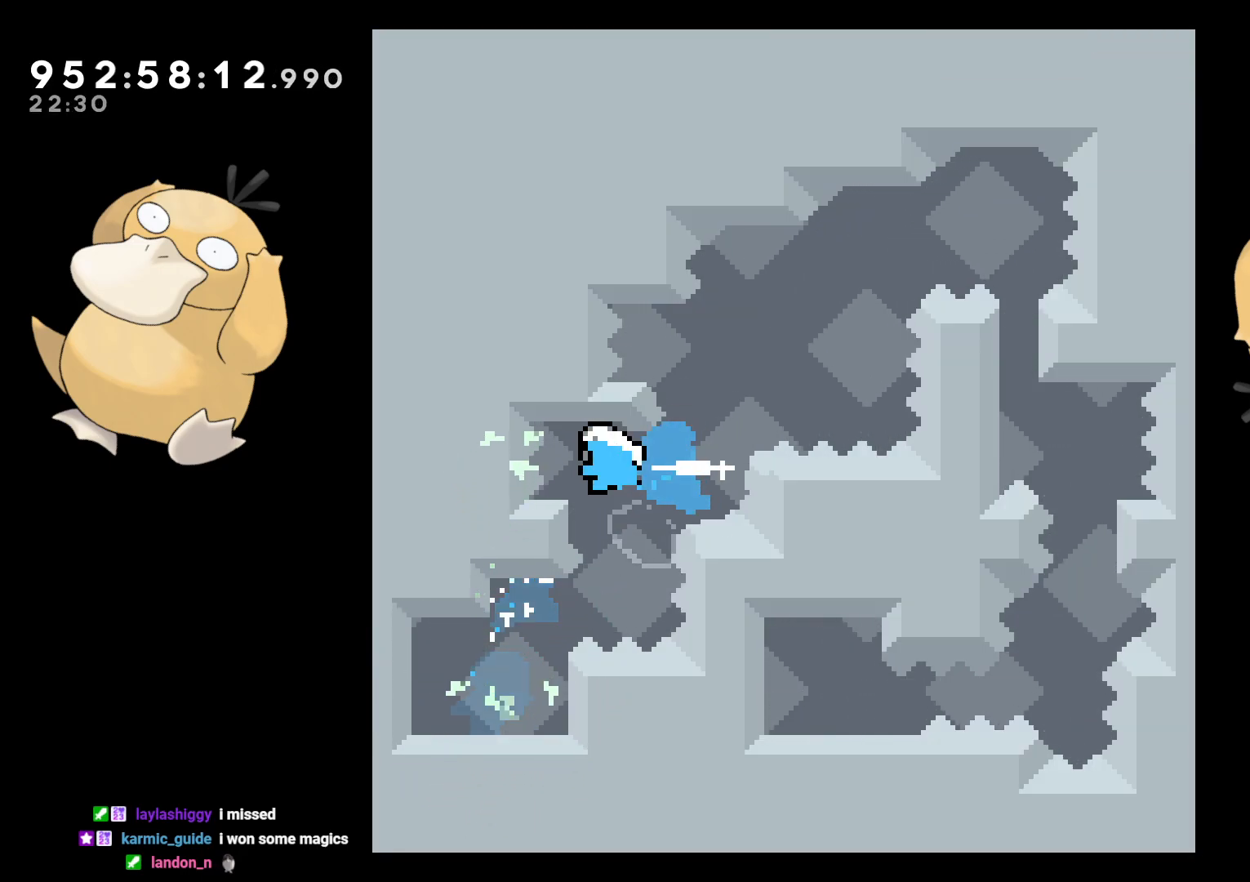
{"buttons": [], "left_stick": "center", "right_stick": "center", "events": [[17, "DPAD_DOWN", "up"], [17, "DPAD_LEFT", "up"], [17, "DPAD_RIGHT", "down"], [67, "B", "down"], [200, "DPAD_DOWN", "down"], [250, "DPAD_DOWN", "up"], [250, "DPAD_LEFT", "down"], [250, "DPAD_RIGHT", "up"], [350, "A", "down"], [400, "B", "up"], [400, "DPAD_LEFT", "up"], [450, "A", "up"]]}
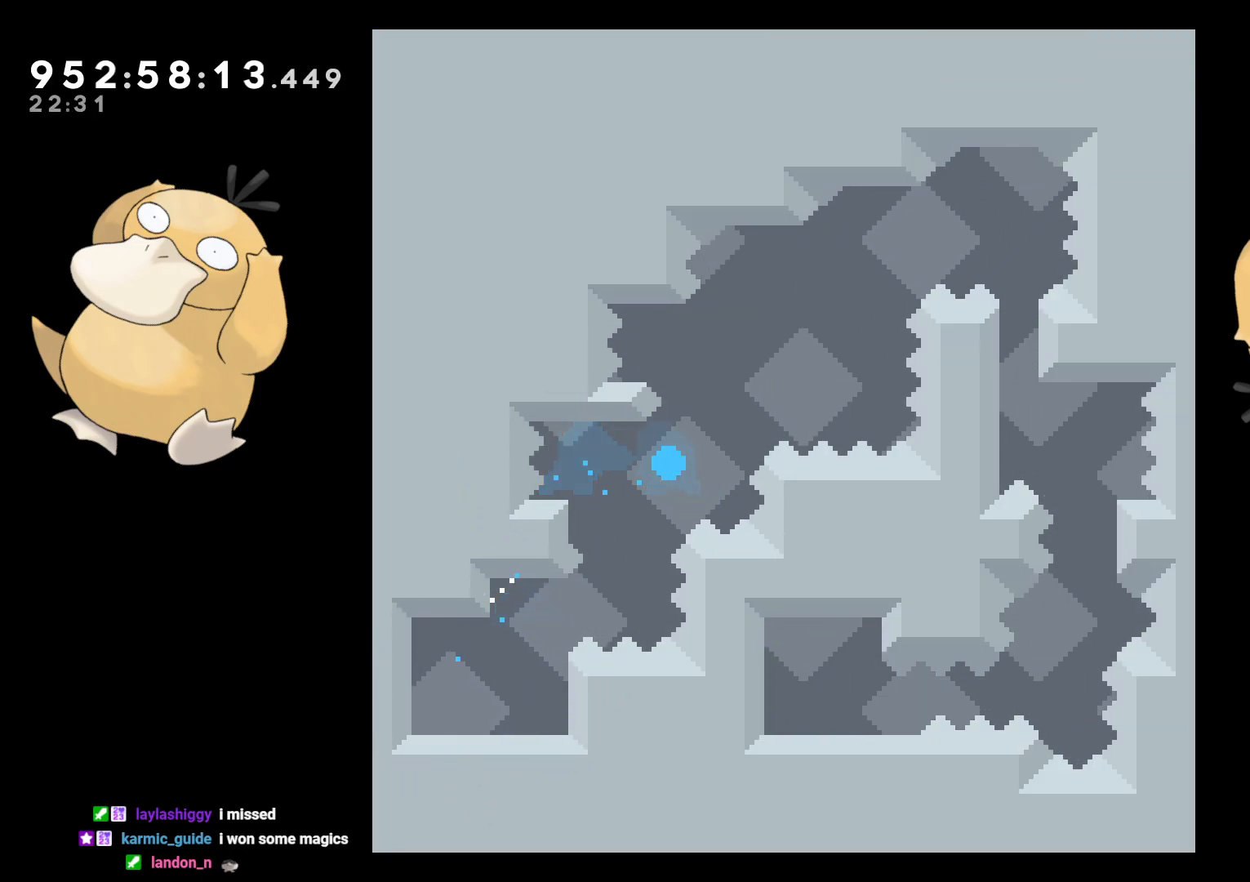
{"buttons": [], "left_stick": "center", "right_stick": "center", "events": [[67, "A", "down"], [150, "A", "up"]]}
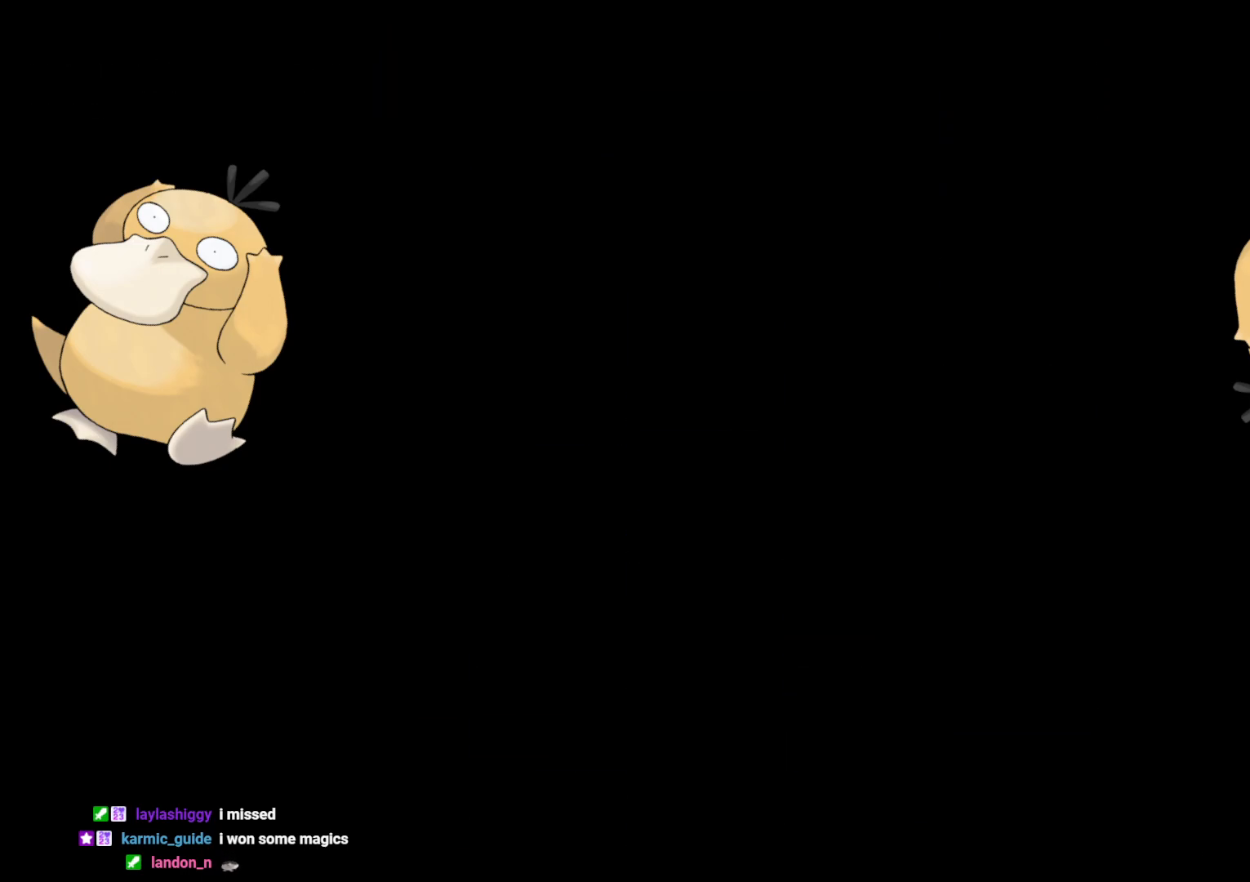
{"buttons": [], "left_stick": "center", "right_stick": "center", "events": []}
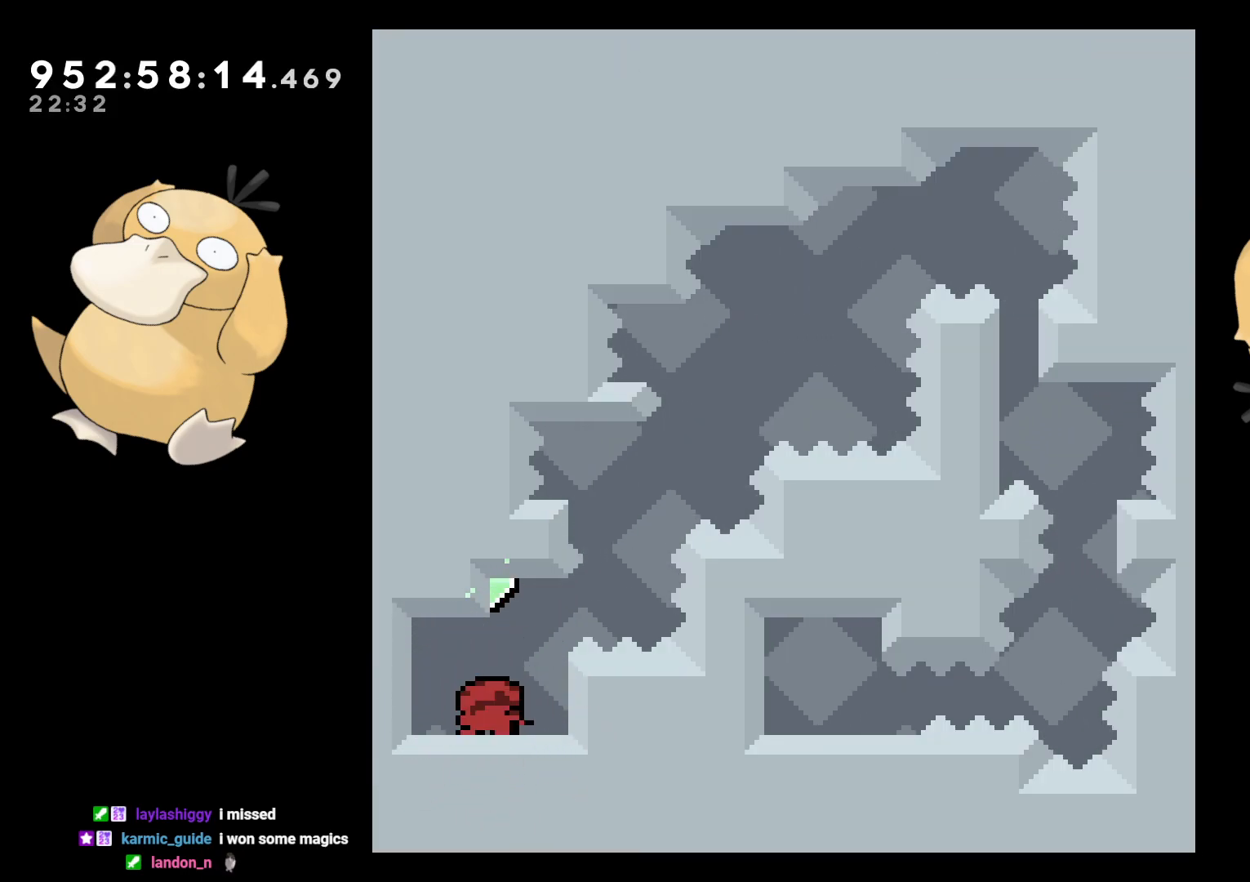
{"buttons": ["Y", "DPAD_UP"], "left_stick": "center", "right_stick": "center", "events": [[383, "DPAD_UP", "down"], [400, "Y", "down"]]}
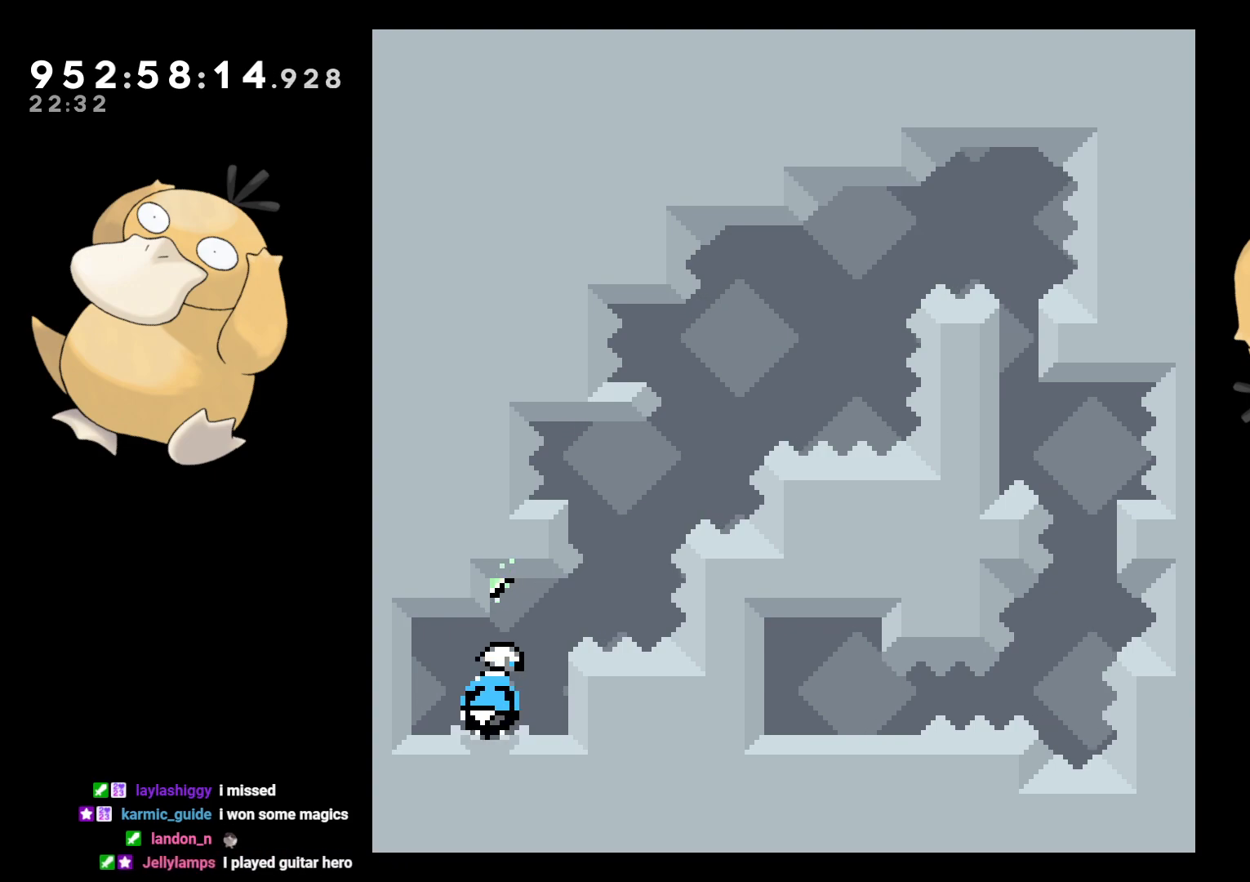
{"buttons": ["B", "DPAD_RIGHT"], "left_stick": "center", "right_stick": "center"}
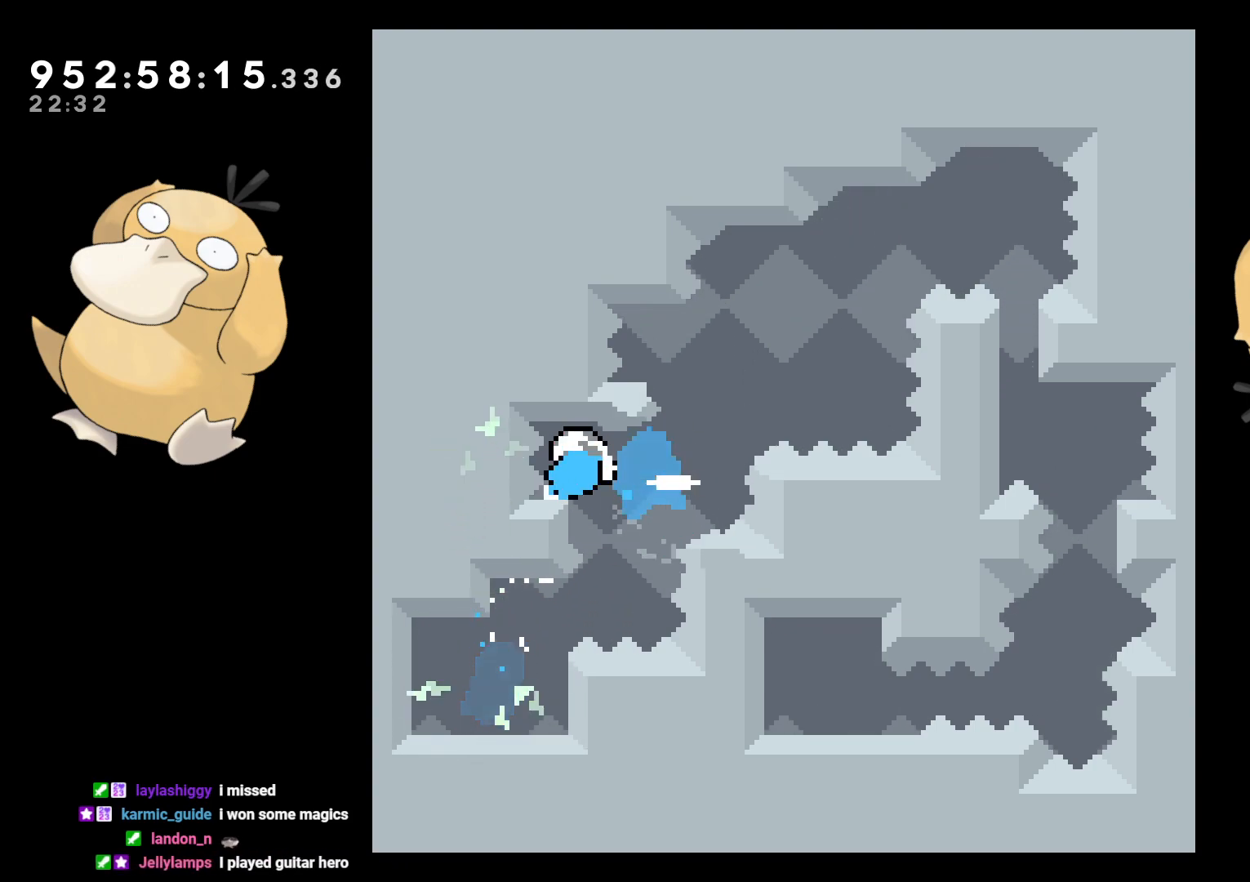
{"buttons": ["B", "DPAD_RIGHT"], "left_stick": "center", "right_stick": "center", "events": [[133, "DPAD_DOWN", "down"], [183, "DPAD_DOWN", "up"], [183, "DPAD_LEFT", "down"], [183, "DPAD_RIGHT", "up"], [233, "Y", "down"], [250, "right_stick", "left"], [300, "B", "up"], [300, "right_stick", "center"], [350, "DPAD_DOWN", "down"], [350, "Y", "up"], [367, "DPAD_LEFT", "up"], [383, "DPAD_DOWN", "up"], [383, "DPAD_RIGHT", "down"], [417, "B", "down"]]}
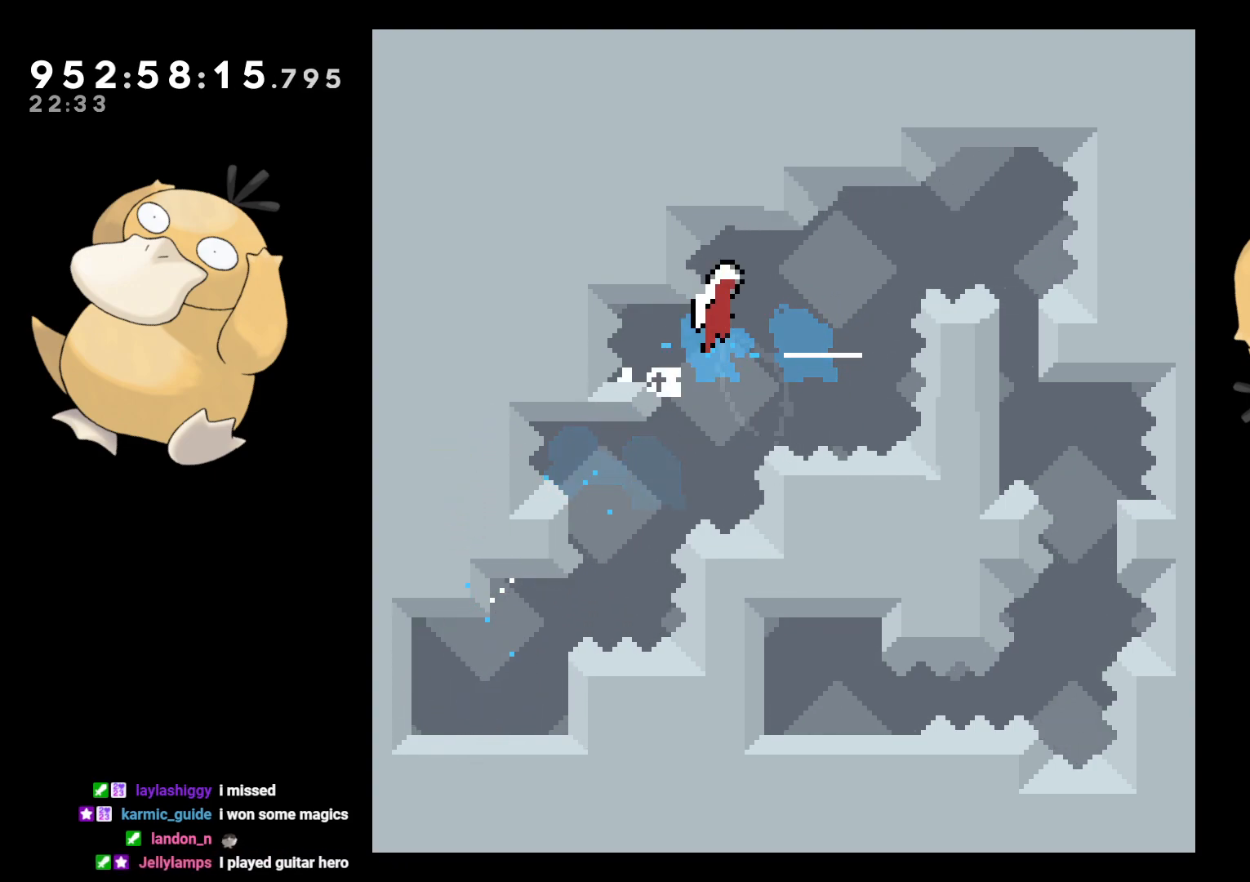
{"buttons": ["B", "L2", "DPAD_LEFT"], "left_stick": "center", "right_stick": "center", "events": [[200, "DPAD_DOWN", "down"], [217, "DPAD_RIGHT", "up"], [283, "Y", "down"], [283, "right_stick", "left"], [317, "L2", "down"], [333, "B", "up"], [367, "L2", "up"], [367, "right_stick", "center"], [400, "DPAD_LEFT", "down"], [400, "L2", "down"], [417, "DPAD_DOWN", "up"], [417, "Y", "up"], [500, "B", "down"]]}
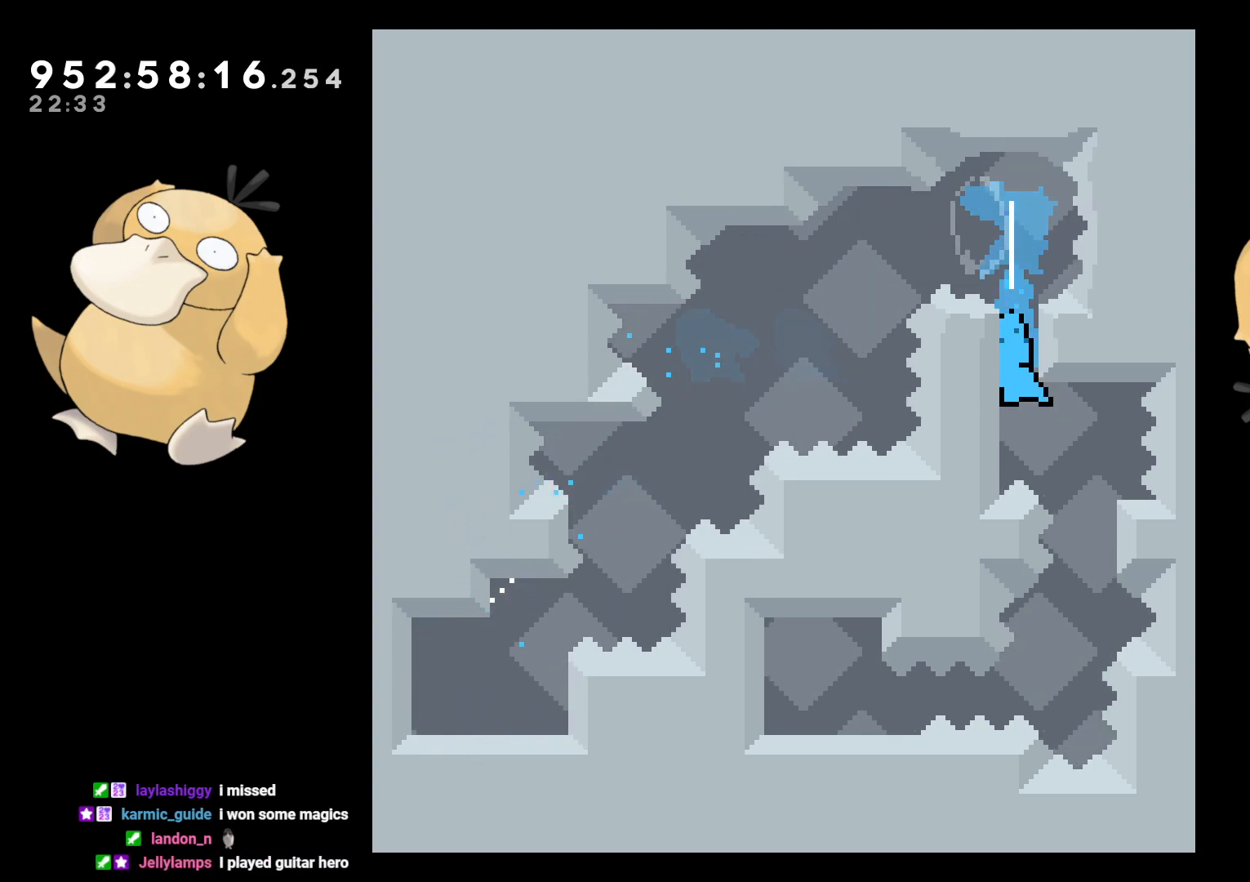
{"buttons": ["L2", "DPAD_DOWN"], "left_stick": "center", "right_stick": "center", "events": [[83, "DPAD_LEFT", "up"], [100, "B", "up"], [500, "DPAD_DOWN", "down"]]}
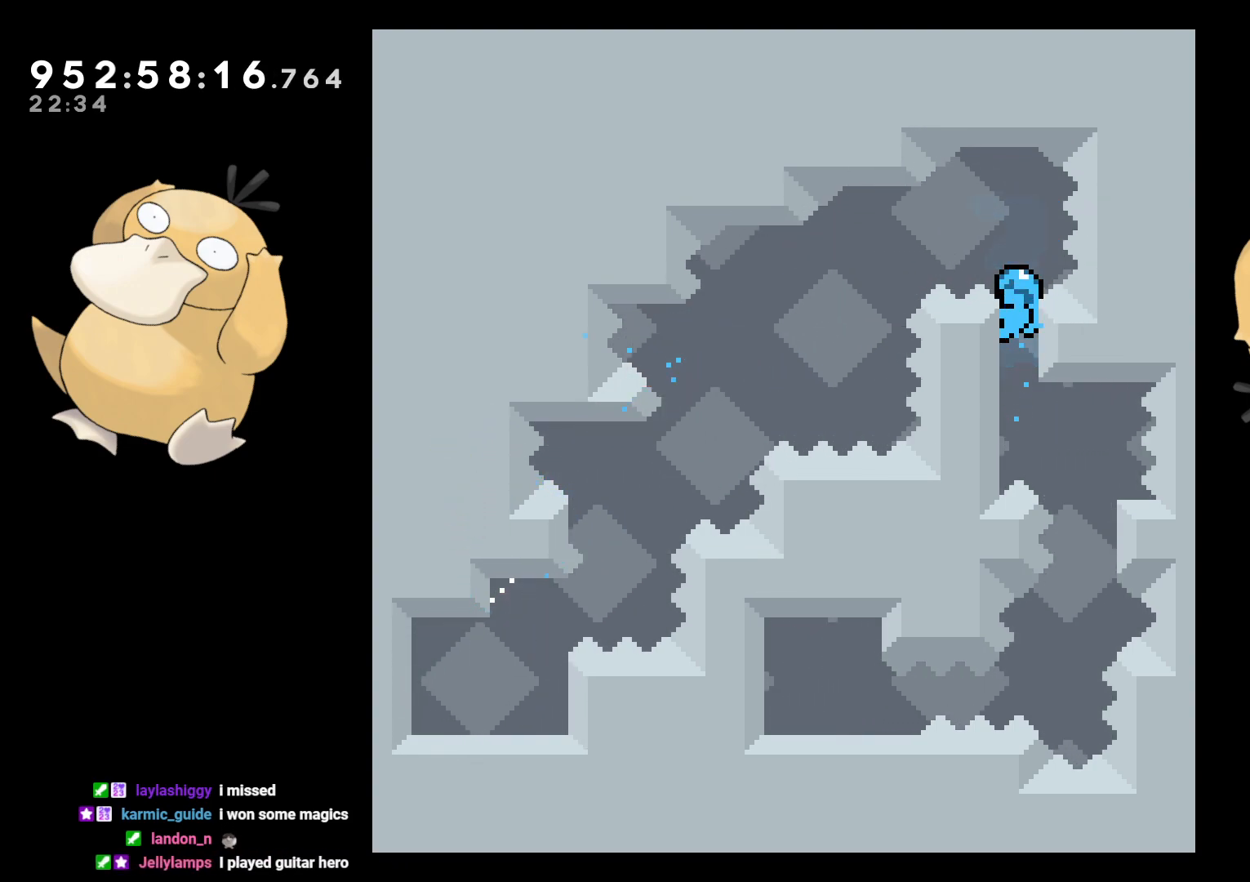
{"buttons": ["L2"], "left_stick": "center", "right_stick": "center", "events": [[133, "DPAD_DOWN", "up"], [283, "DPAD_DOWN", "down"], [383, "DPAD_DOWN", "up"]]}
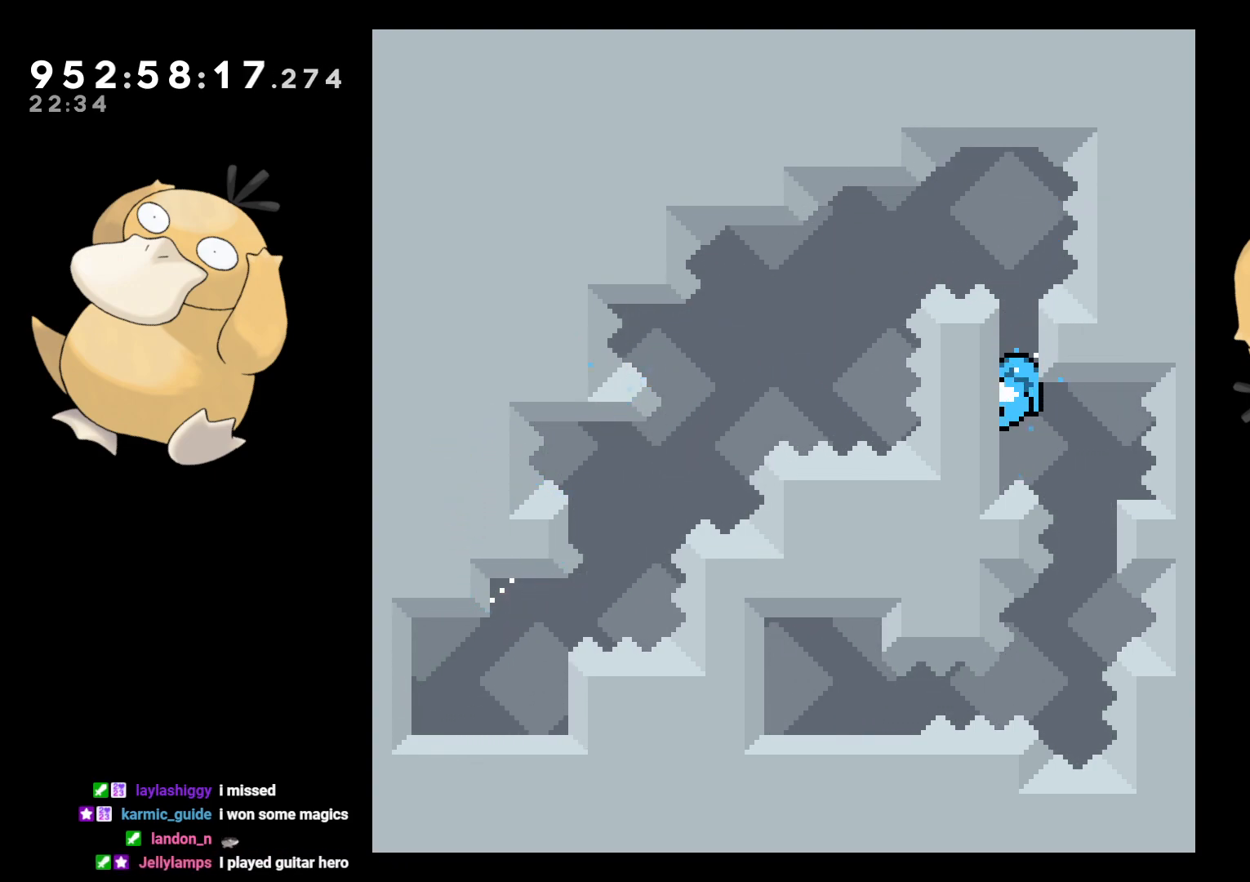
{"buttons": ["L2"], "left_stick": "center", "right_stick": "center", "events": [[67, "DPAD_DOWN", "down"], [133, "DPAD_DOWN", "up"], [400, "DPAD_DOWN", "down"], [450, "DPAD_DOWN", "up"]]}
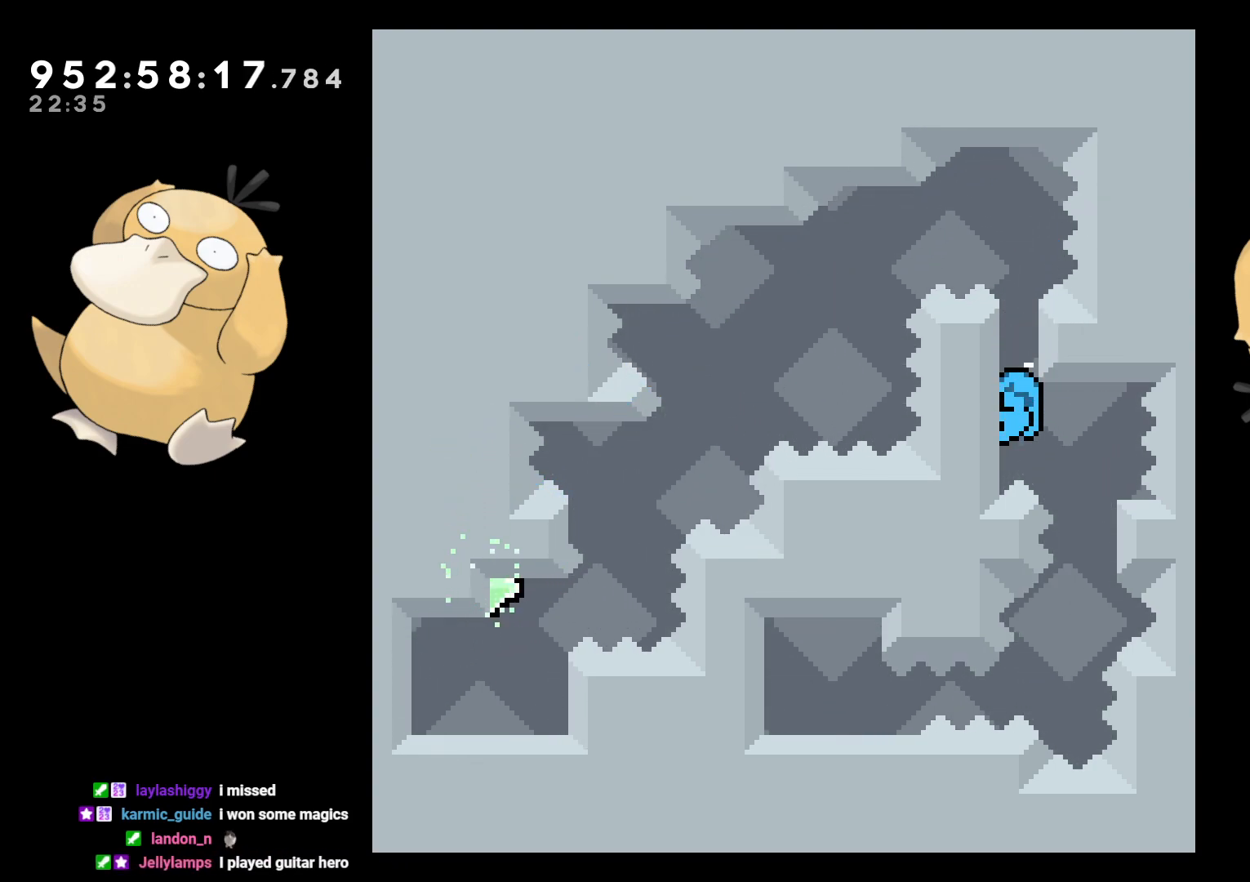
{"buttons": ["L2"], "left_stick": "center", "right_stick": "center", "events": [[167, "DPAD_DOWN", "down"], [200, "DPAD_DOWN", "up"], [433, "DPAD_DOWN", "down"], [483, "DPAD_DOWN", "up"]]}
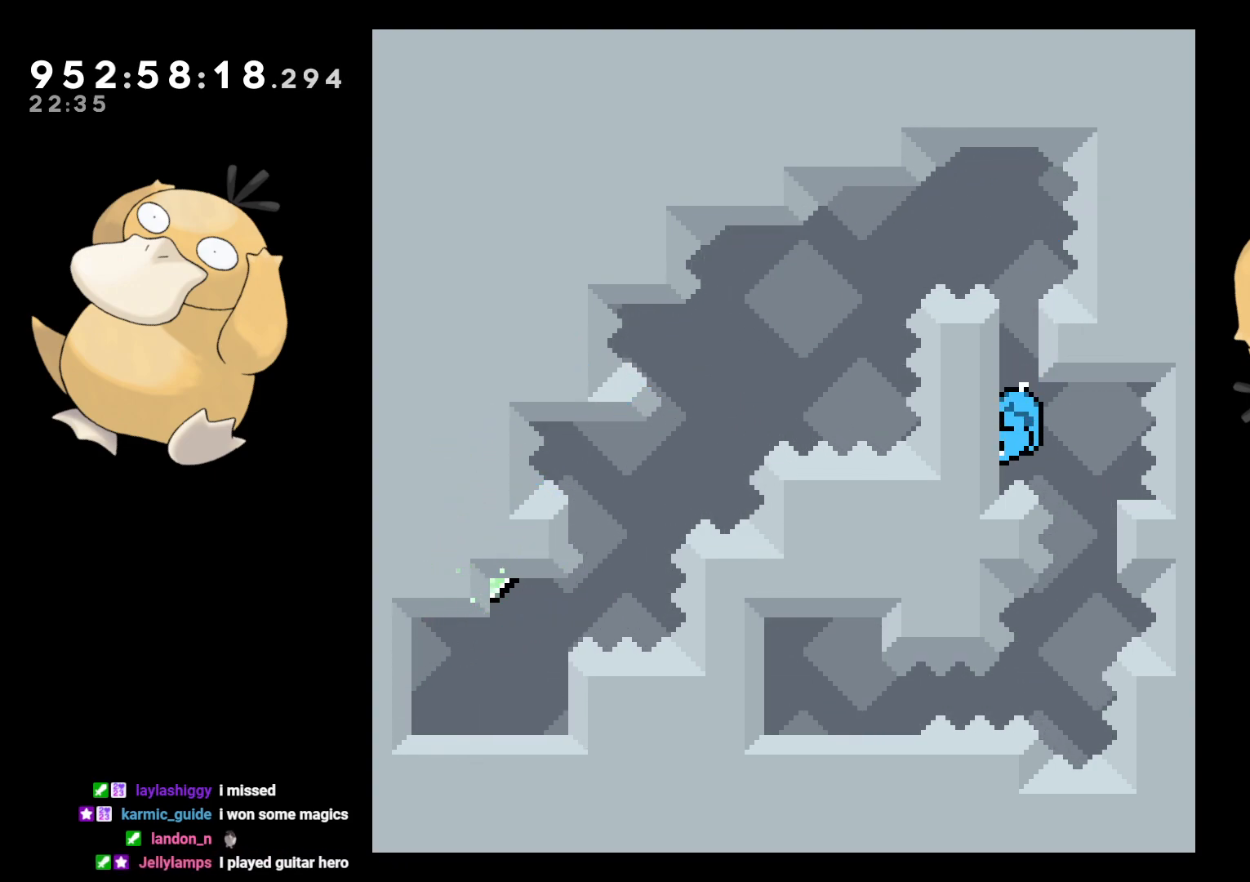
{"buttons": ["L2"], "left_stick": "center", "right_stick": "center", "events": [[267, "DPAD_RIGHT", "down"], [333, "B", "down"], [383, "B", "up"], [417, "DPAD_RIGHT", "up"]]}
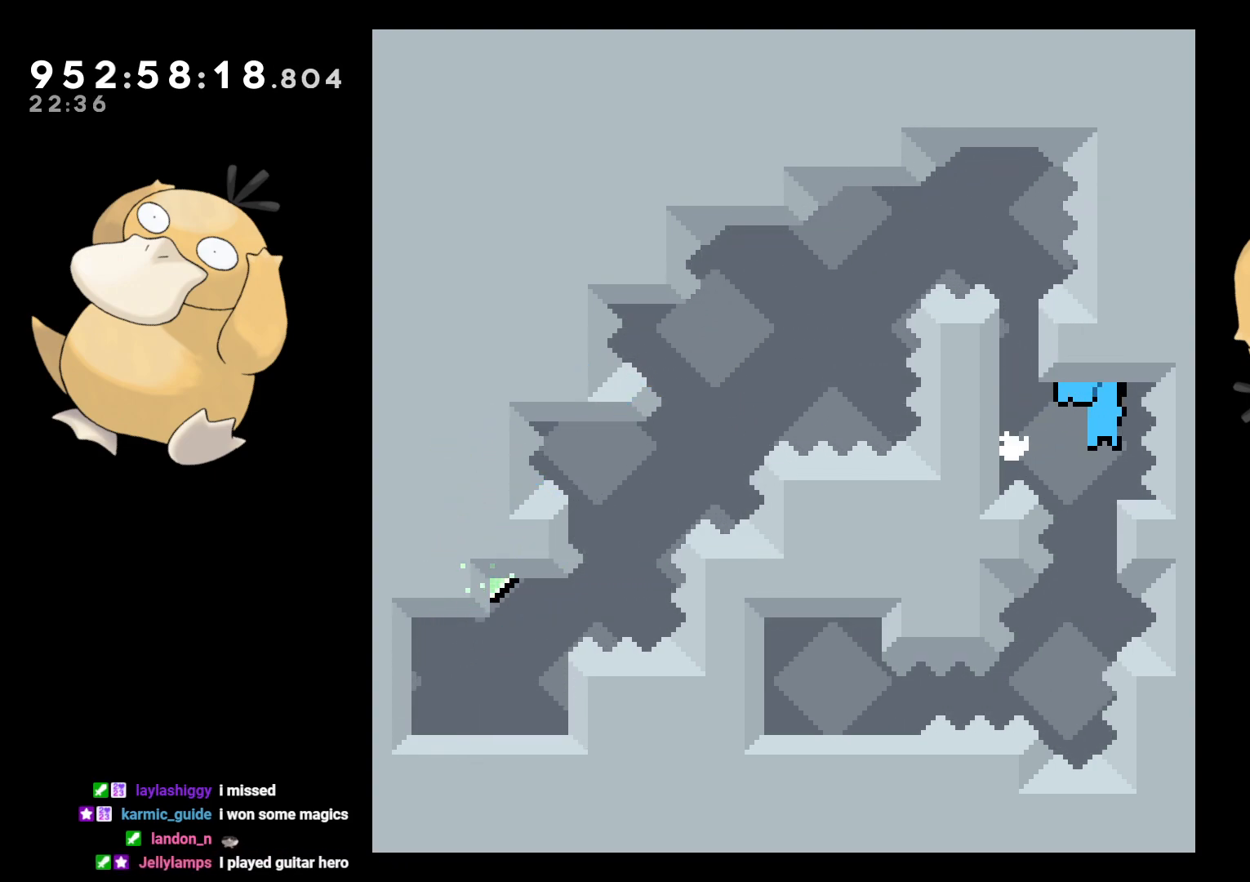
{"buttons": [], "left_stick": "center", "right_stick": "center", "events": [[400, "A", "down"], [417, "L2", "up"], [483, "A", "up"]]}
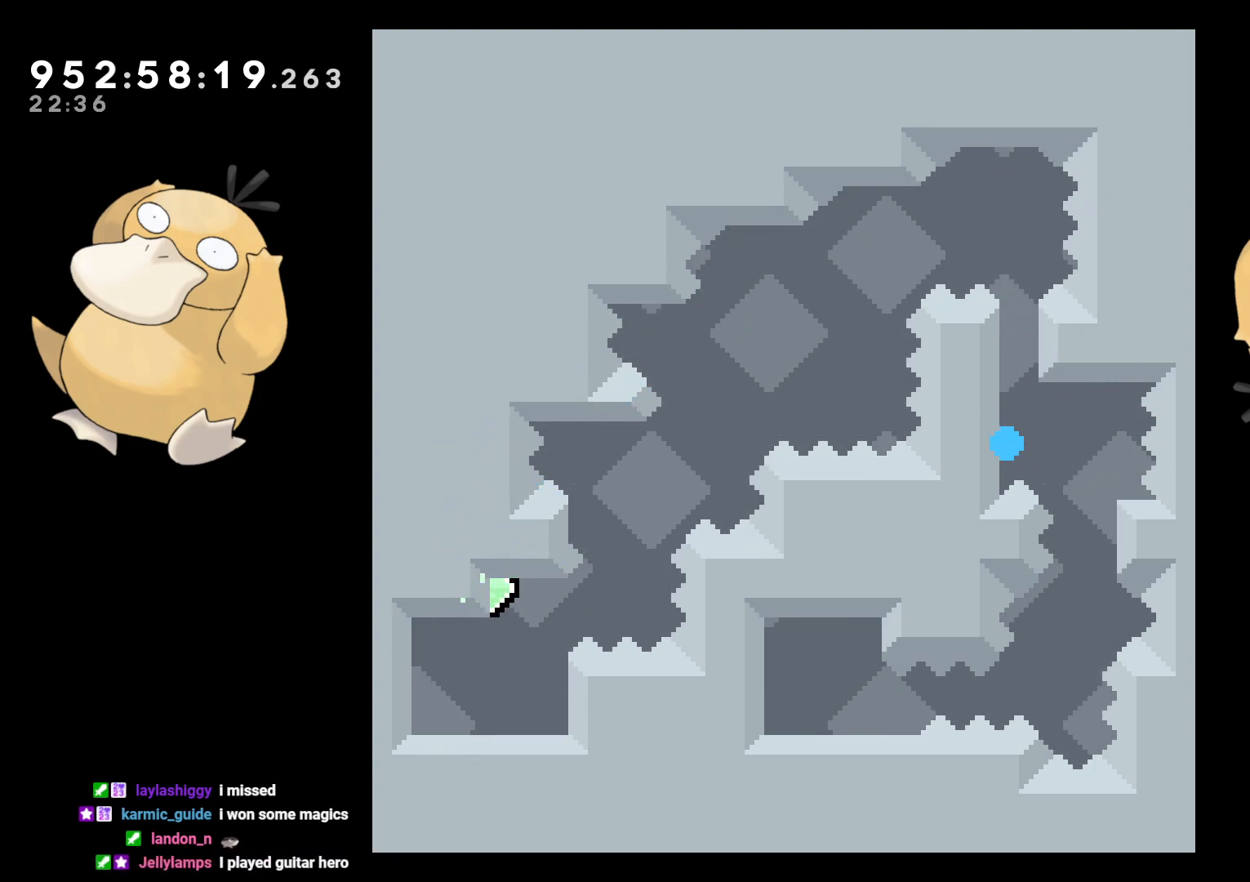
{"buttons": [], "left_stick": "center", "right_stick": "center", "events": [[83, "A", "down"], [183, "A", "up"]]}
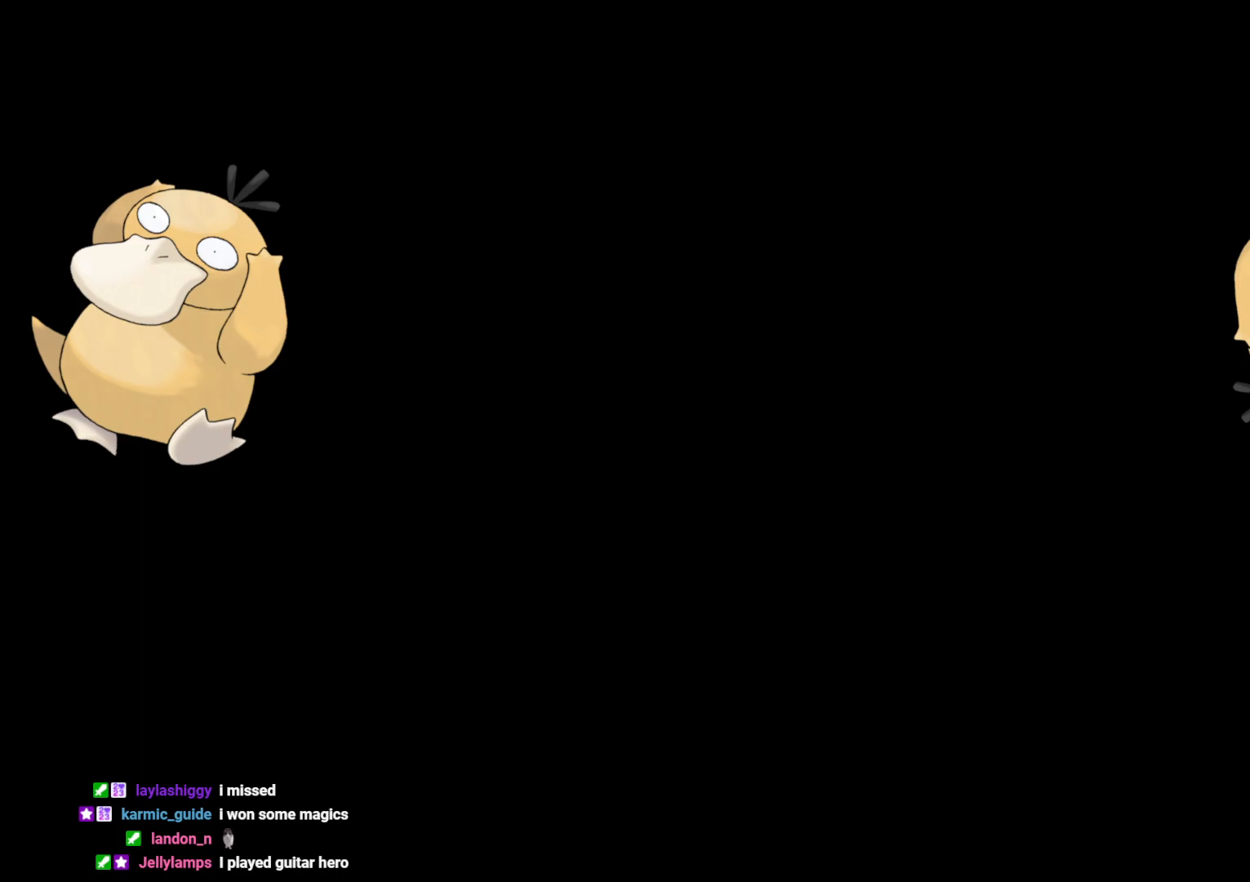
{"buttons": [], "left_stick": "center", "right_stick": "center", "events": []}
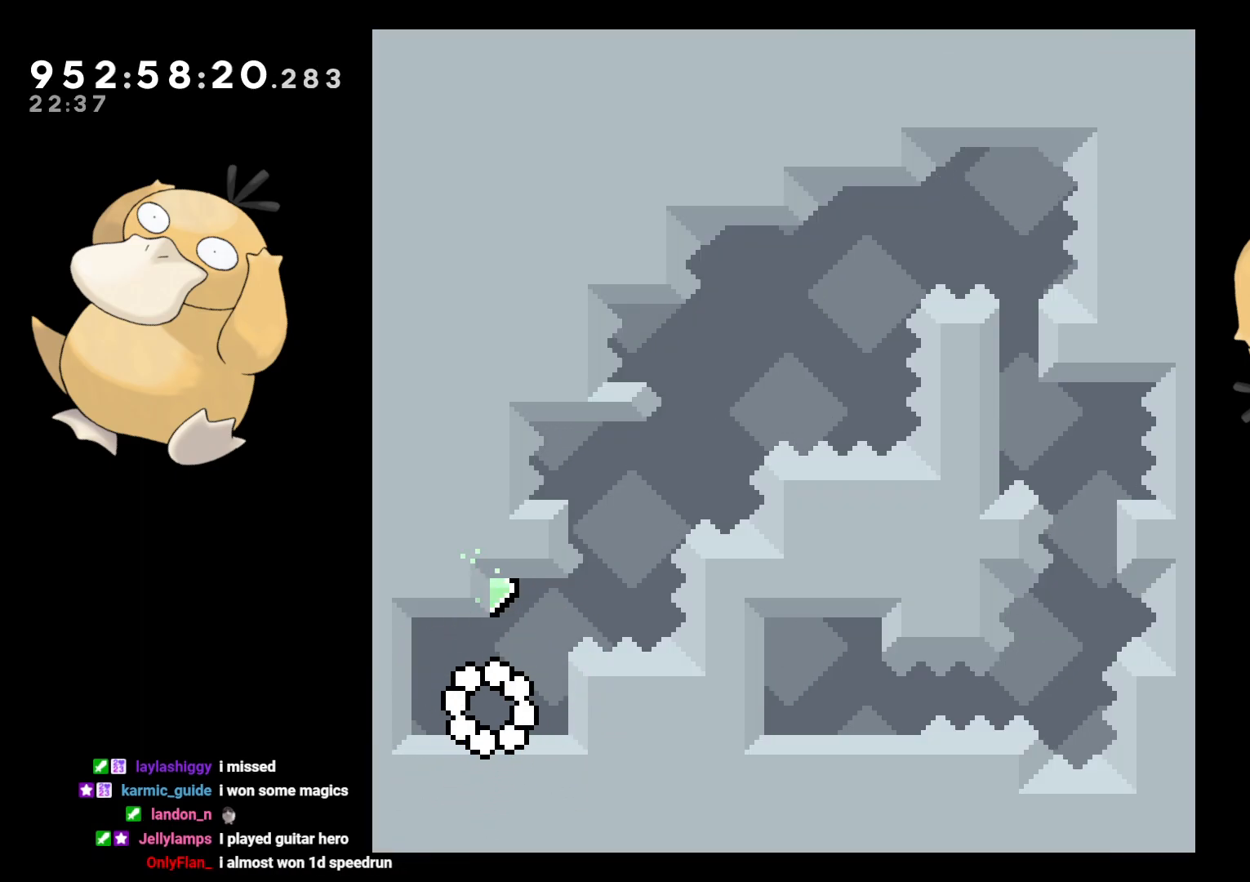
{"buttons": ["B", "DPAD_RIGHT"], "left_stick": "center", "right_stick": "center", "events": [[283, "DPAD_UP", "down"], [283, "Y", "down"], [400, "DPAD_UP", "up"], [417, "Y", "up"], [483, "B", "down"], [483, "DPAD_RIGHT", "down"]]}
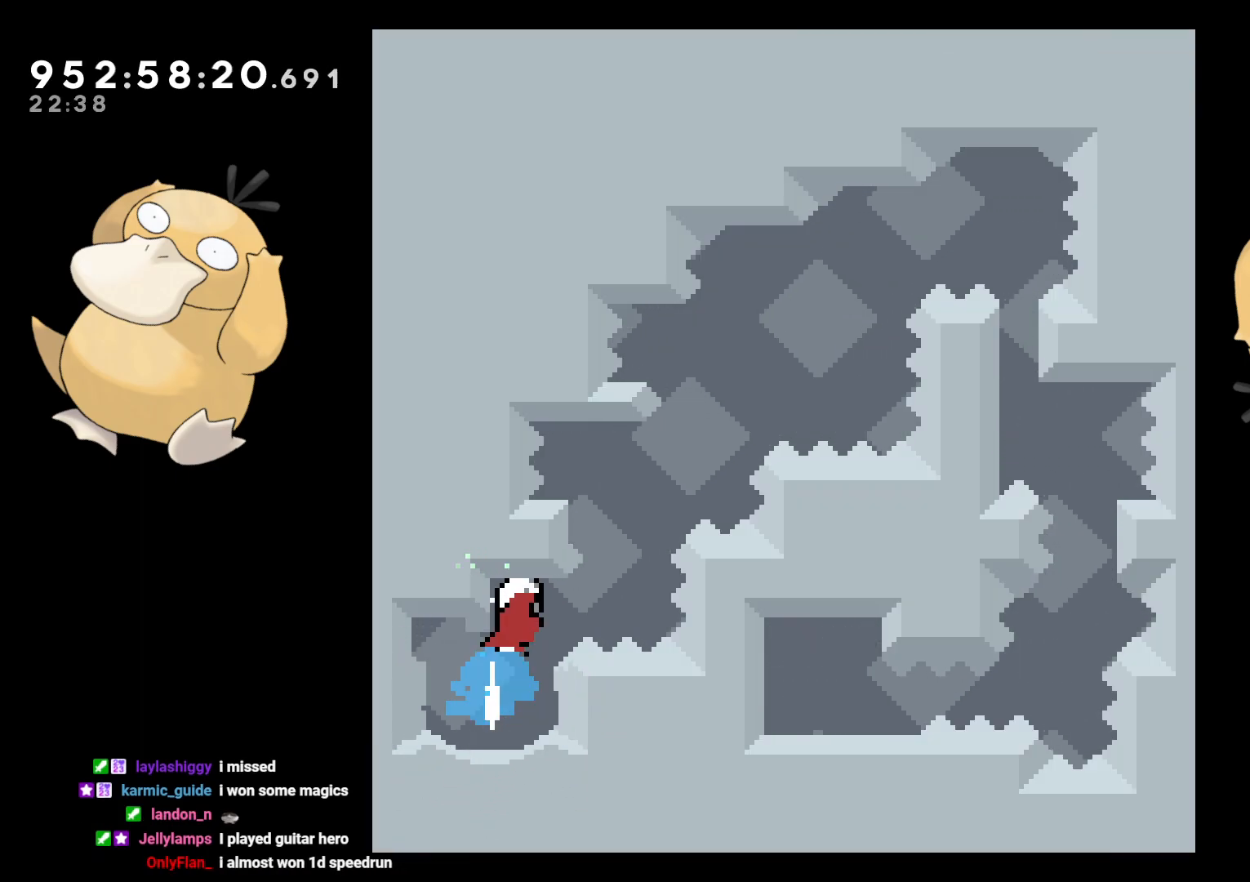
{"buttons": ["B", "DPAD_RIGHT"], "left_stick": "center", "right_stick": "center", "events": [[117, "DPAD_DOWN", "down"], [150, "DPAD_RIGHT", "up"], [183, "DPAD_DOWN", "up"], [183, "DPAD_LEFT", "down"], [217, "Y", "down"], [217, "right_stick", "left"], [267, "B", "up"], [267, "right_stick", "center"], [333, "DPAD_DOWN", "down"], [333, "Y", "up"], [350, "DPAD_LEFT", "up"], [367, "DPAD_DOWN", "up"], [367, "DPAD_RIGHT", "down"], [383, "B", "down"]]}
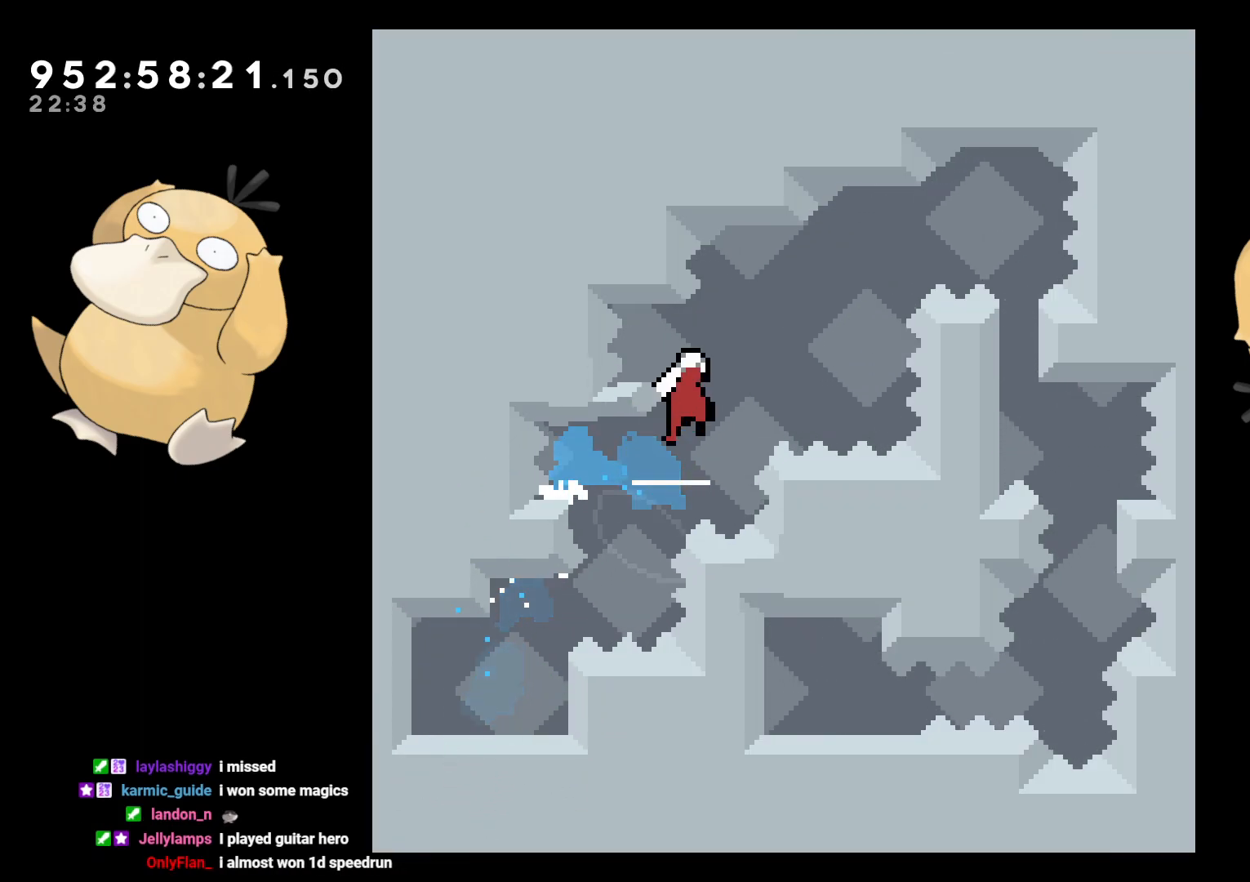
{"buttons": ["B", "DPAD_RIGHT"], "left_stick": "center", "right_stick": "center", "events": [[83, "DPAD_DOWN", "down"], [83, "DPAD_RIGHT", "up"], [100, "DPAD_DOWN", "up"], [100, "DPAD_LEFT", "down"], [150, "Y", "down"], [233, "B", "up"], [283, "DPAD_DOWN", "down"], [283, "DPAD_LEFT", "up"], [283, "Y", "up"], [300, "DPAD_DOWN", "up"], [300, "DPAD_RIGHT", "down"], [350, "B", "down"]]}
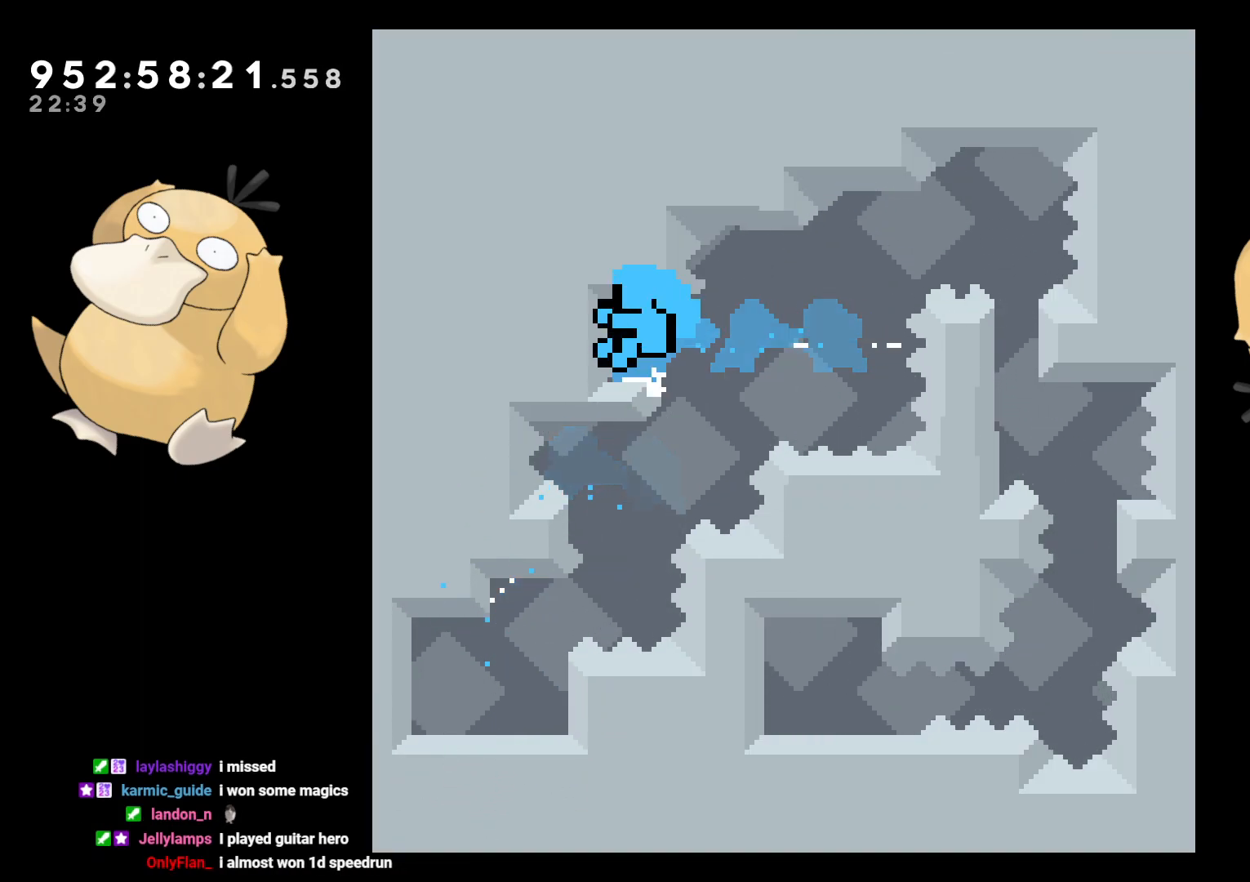
{"buttons": [], "left_stick": "center", "right_stick": "center", "events": [[117, "A", "down"], [183, "B", "up"], [200, "DPAD_RIGHT", "up"], [217, "A", "up"], [267, "A", "down"], [400, "A", "up"]]}